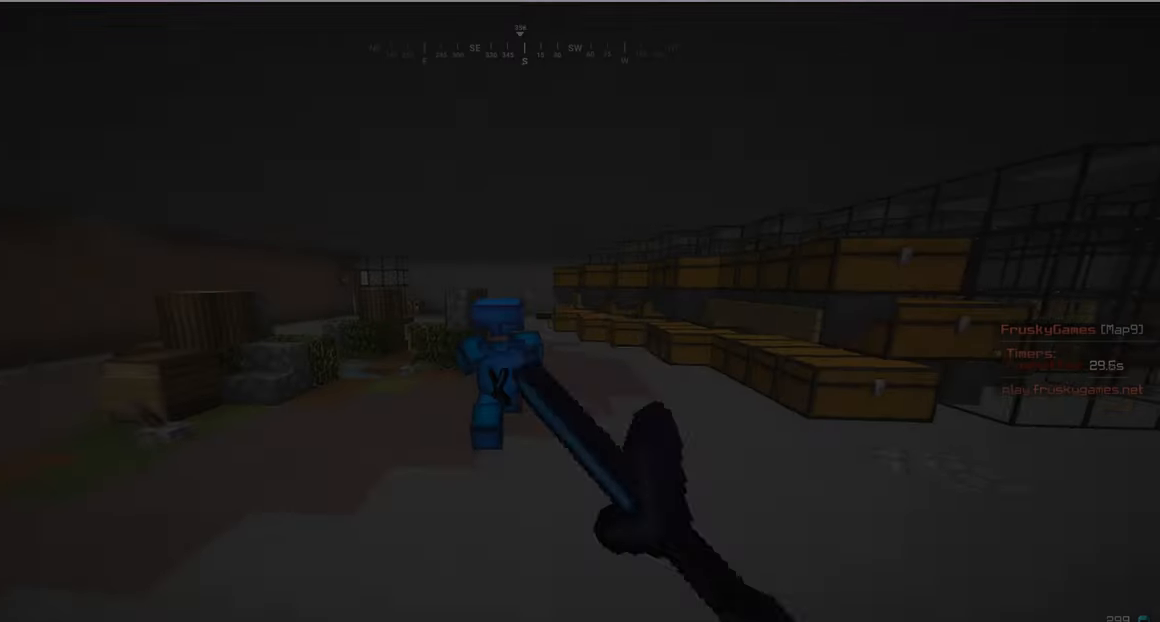
Gameplay with keyboard and mouse; each line is a JSON object with the keys and mouse buttons held at the frame after it. "events" lists presses ("down") and releases ("up") of "a", "d", "s", "w", "mouse_left" and "mouse_right" between this image and that frame as [ms after this image, input, new state], when the widget could be followed in between. "mouse_left", "mouse_right" = the "left", "right" buttons of the "mouse" list. No other keys are recorded. Fast repeated clicks can show as one long hold. Mouse movement is not recorded.
{"keys": ["w"], "mouse": ["left"], "events": [[134, "d", "down"], [217, "mouse_left", "up"], [334, "mouse_left", "down"], [417, "d", "up"]]}
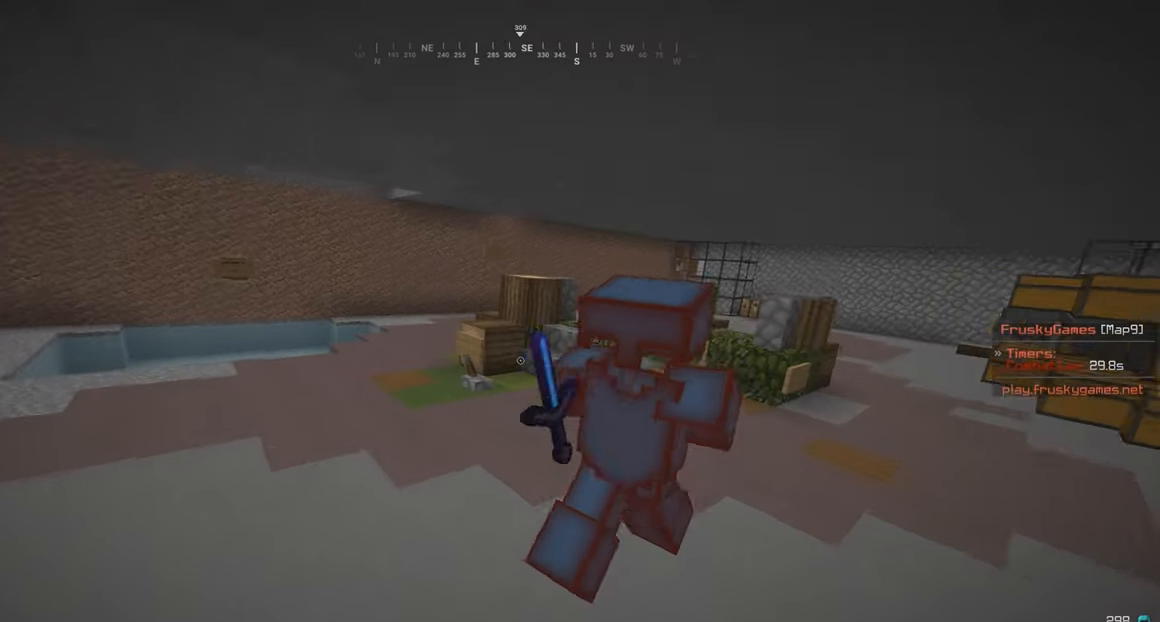
{"keys": ["w"], "mouse": ["left"], "events": []}
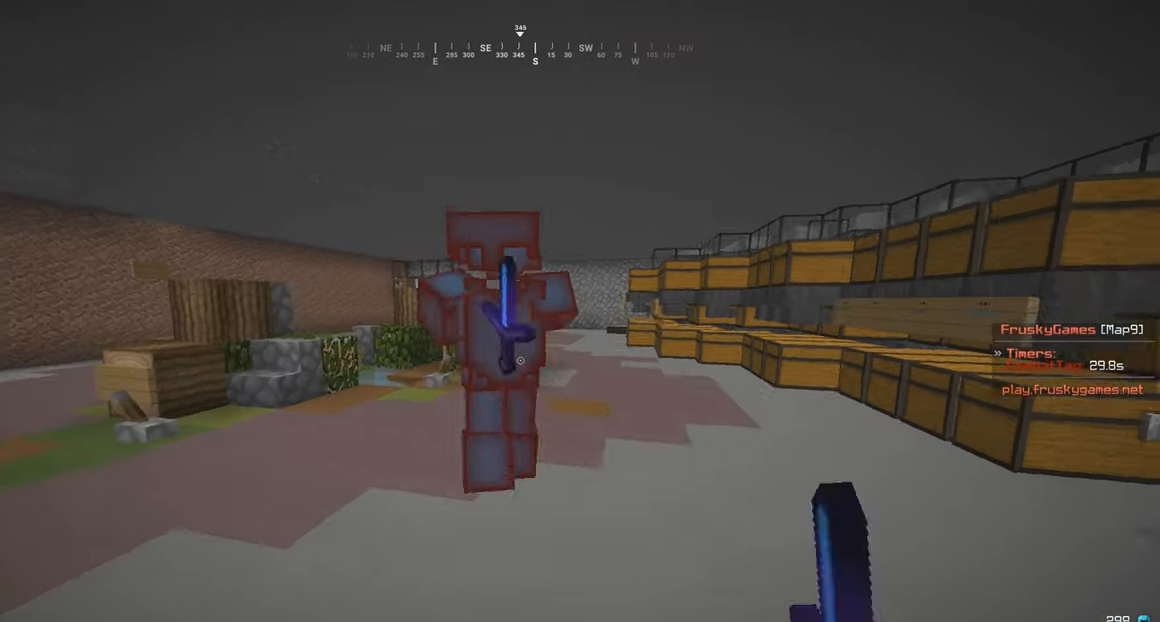
{"keys": ["a", "w"], "mouse": ["left"], "events": [[17, "mouse_left", "up"], [84, "mouse_left", "down"], [134, "a", "down"], [267, "mouse_left", "up"], [334, "mouse_left", "down"]]}
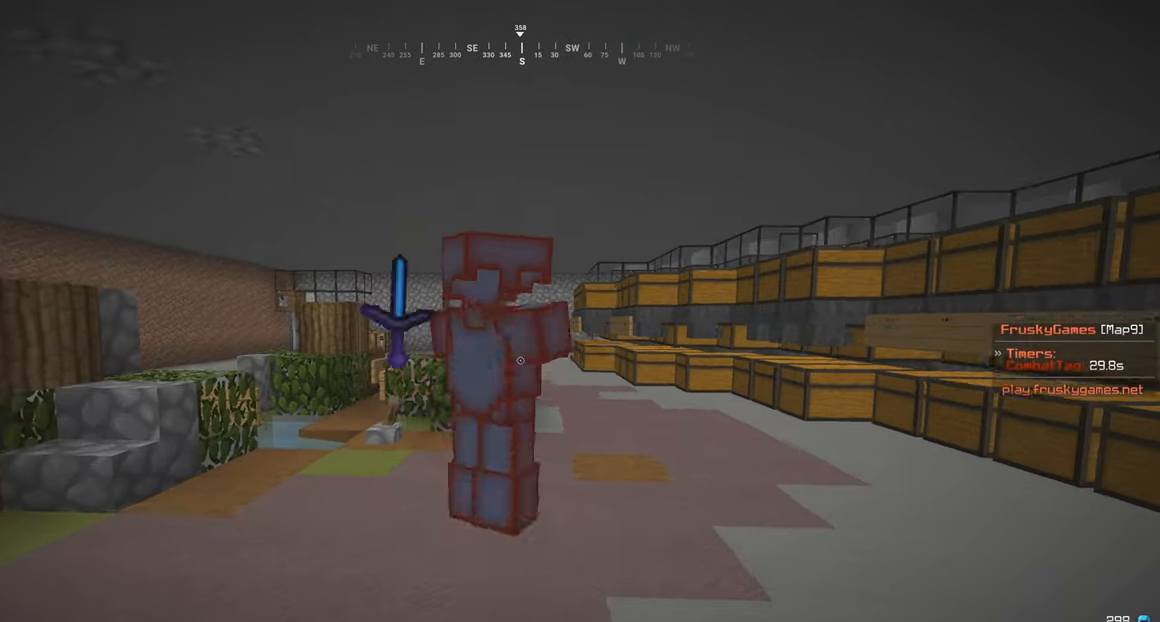
{"keys": ["d", "w"], "mouse": ["left"], "events": [[284, "d", "down"], [317, "a", "up"]]}
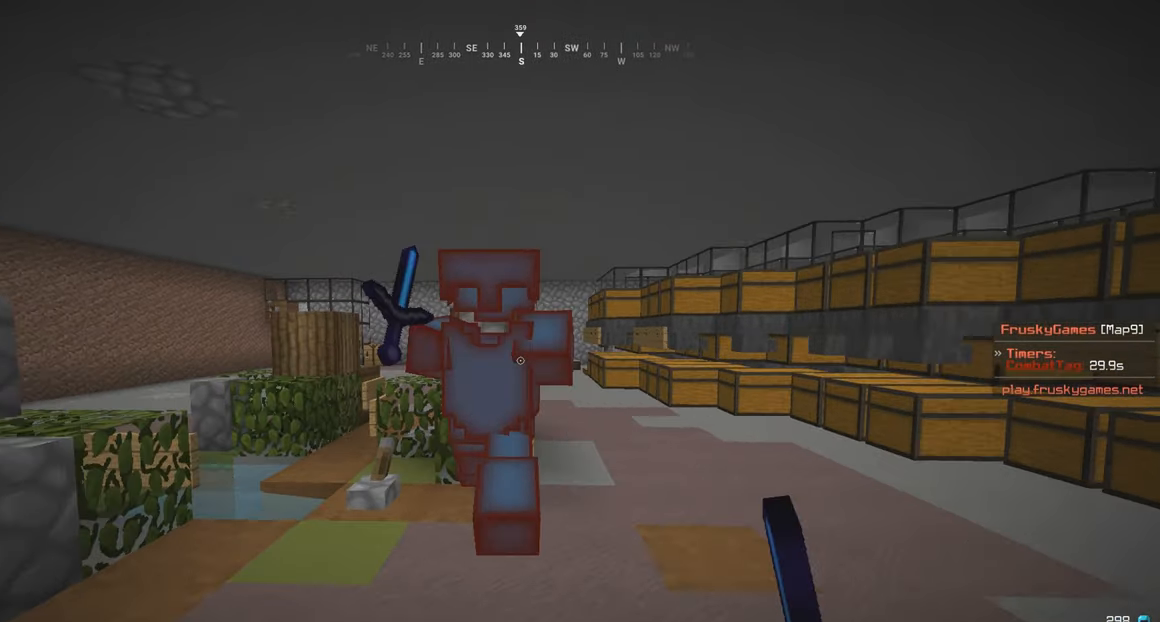
{"keys": ["d", "w"], "mouse": ["left"], "events": [[67, "mouse_left", "up"], [184, "mouse_left", "down"]]}
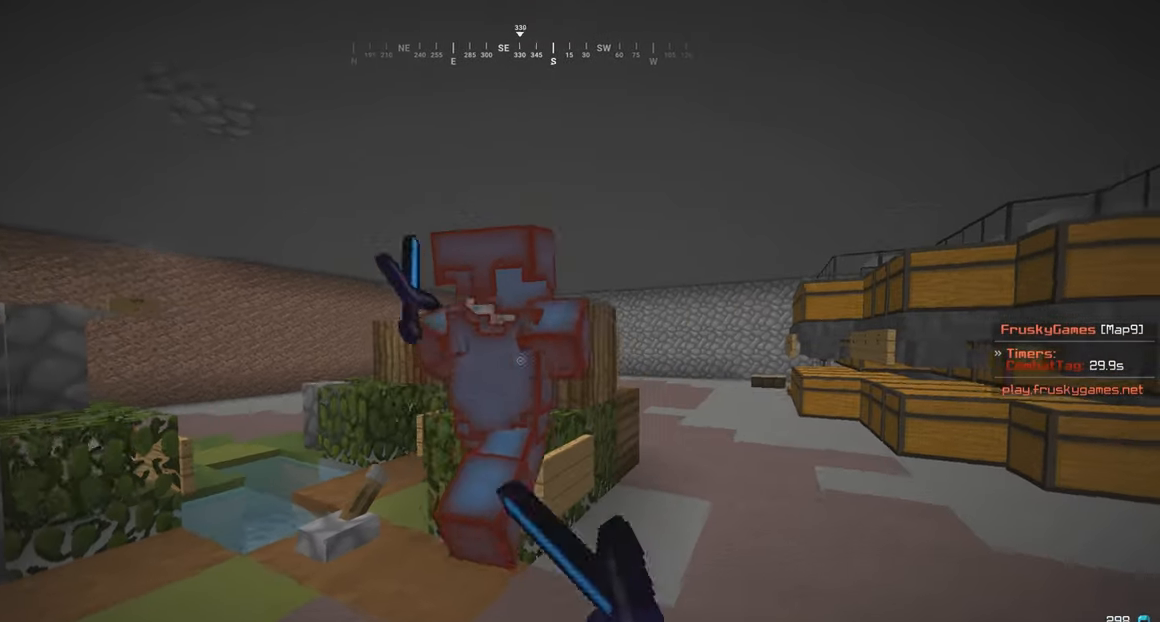
{"keys": ["a", "w"], "mouse": ["left"], "events": [[67, "mouse_left", "up"], [134, "mouse_left", "down"], [267, "mouse_left", "up"], [317, "w", "up"], [367, "d", "up"], [384, "a", "down"], [384, "mouse_left", "down"], [484, "w", "down"]]}
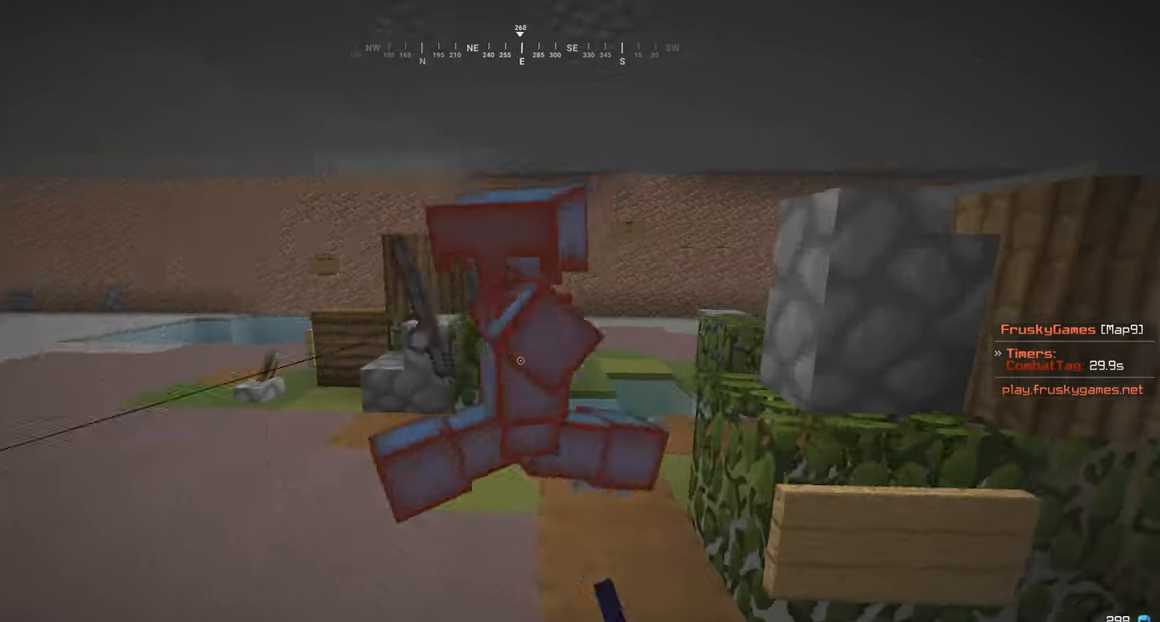
{"keys": ["a", "w"], "mouse": ["left"], "events": [[367, "w", "up"], [384, "s", "down"], [434, "w", "down"], [484, "s", "up"]]}
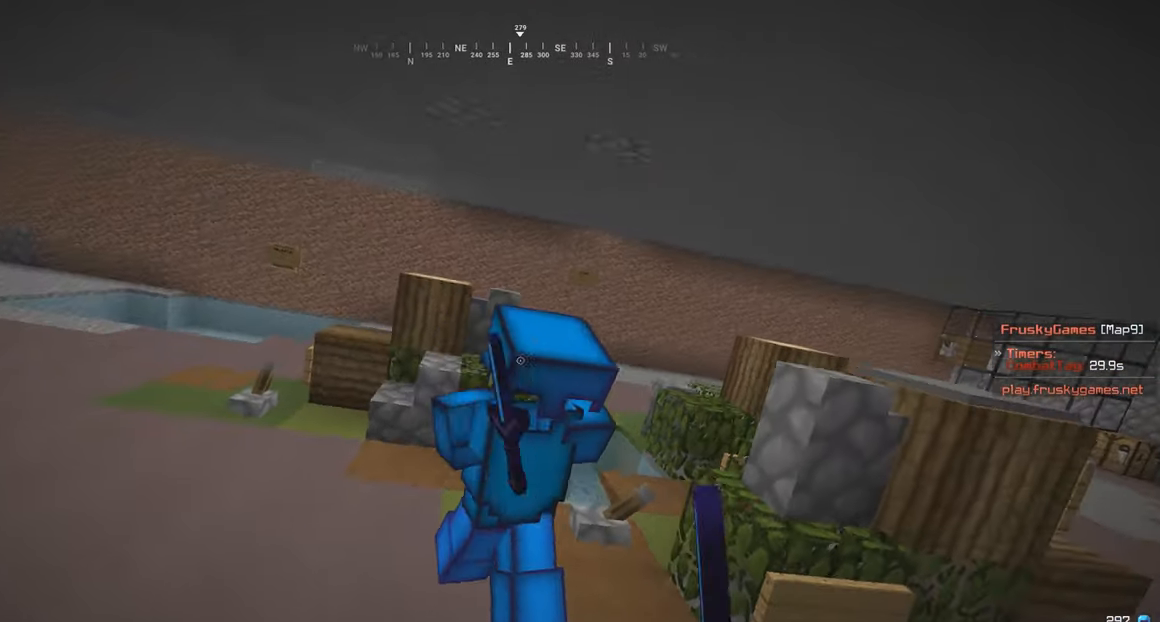
{"keys": ["a", "w"], "mouse": ["left"], "events": []}
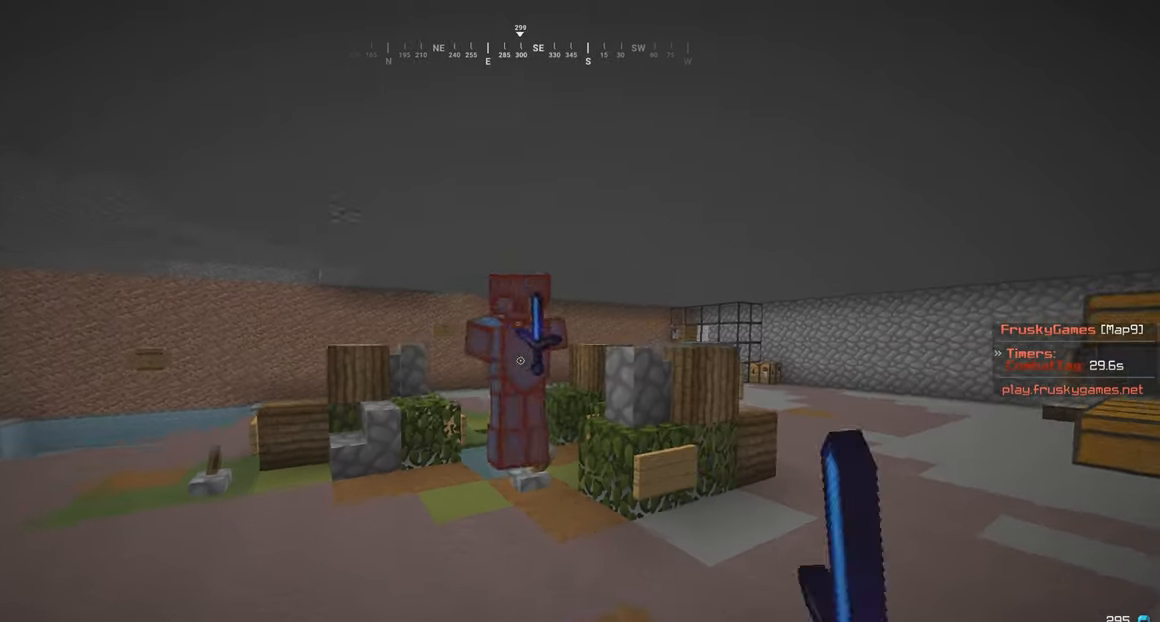
{"keys": ["d", "w"], "mouse": ["left"], "events": [[116, "a", "up"], [383, "d", "down"]]}
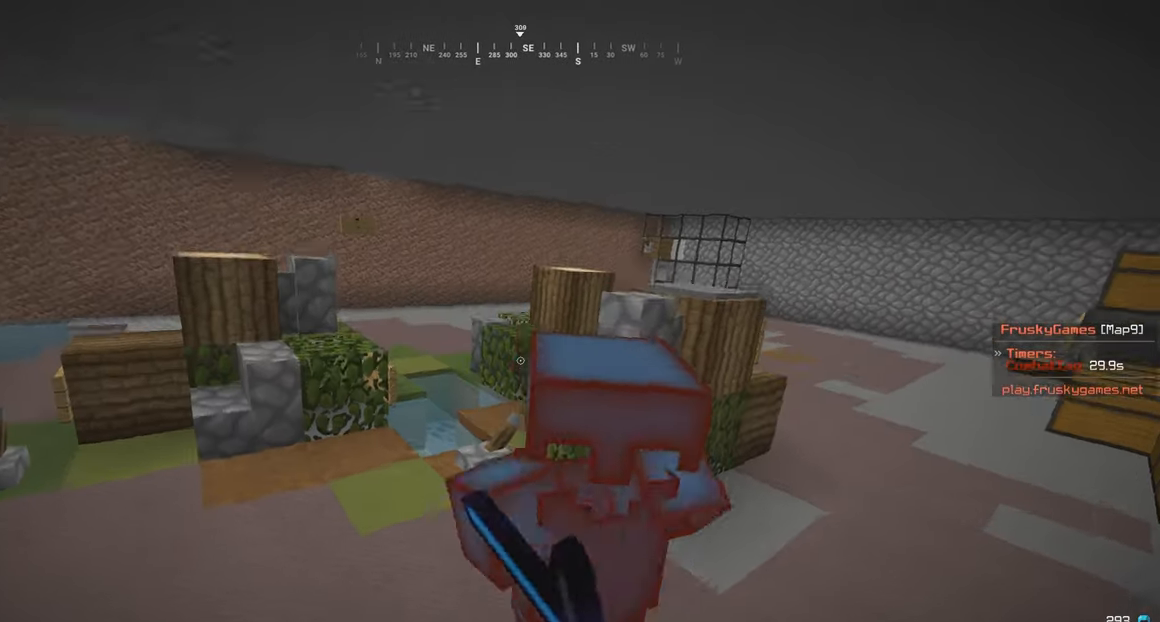
{"keys": ["a", "s"], "mouse": ["left"], "events": [[16, "d", "up"], [166, "mouse_left", "up"], [233, "mouse_left", "down"], [283, "s", "down"], [300, "w", "up"], [483, "a", "down"]]}
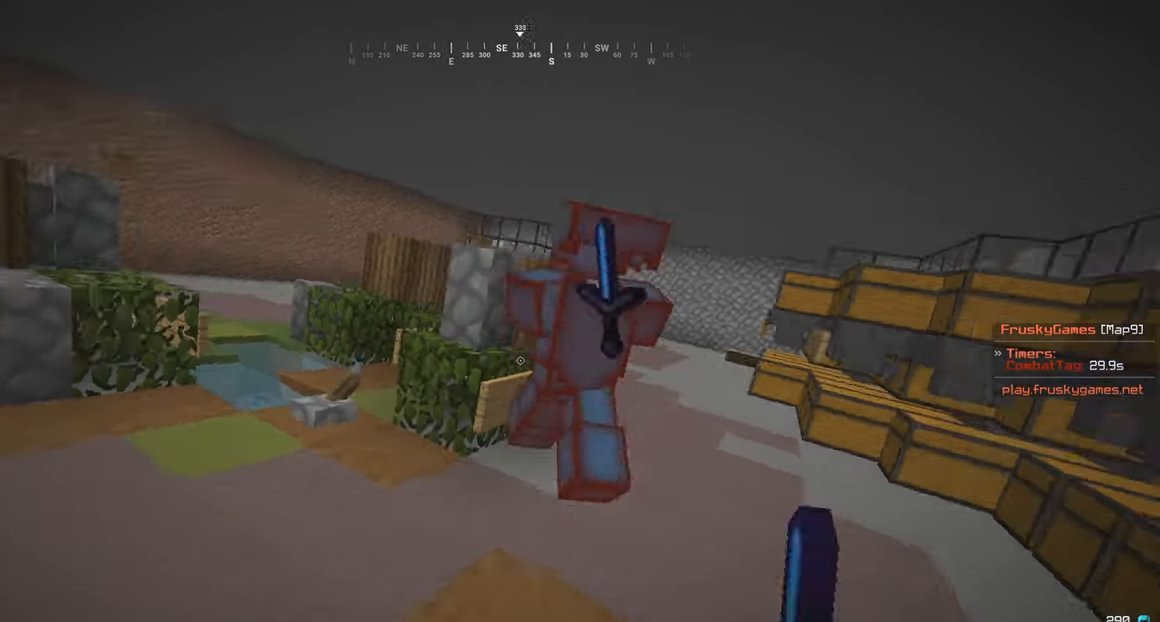
{"keys": ["a", "w"], "mouse": [], "events": [[66, "mouse_left", "up"], [216, "s", "up"], [233, "mouse_right", "down"], [283, "w", "down"], [366, "mouse_right", "up"]]}
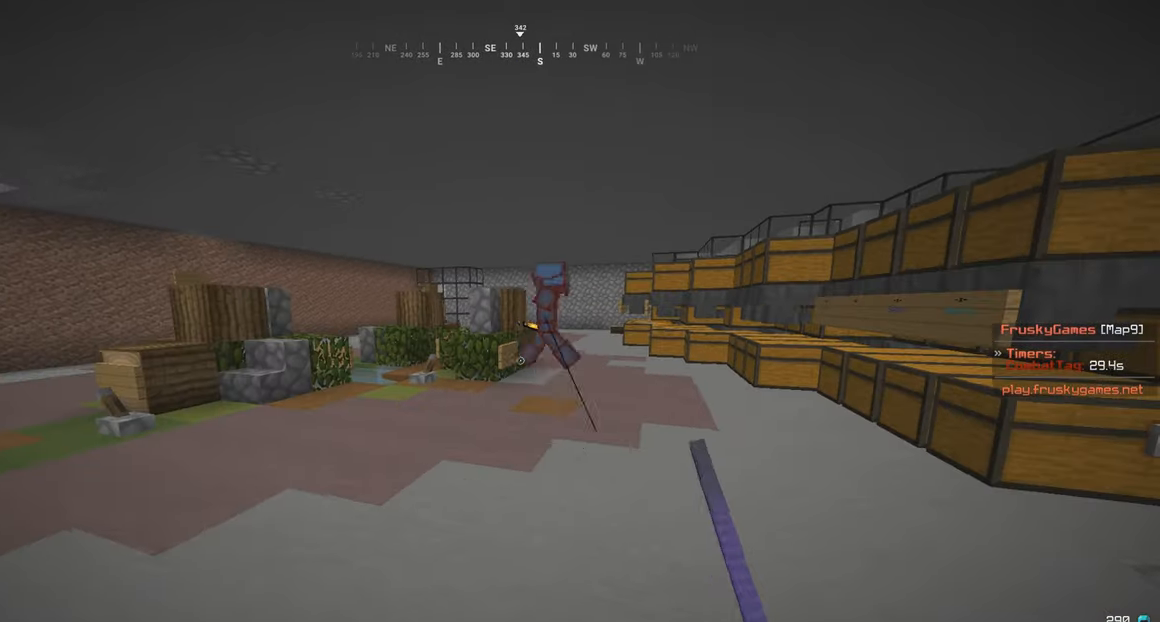
{"keys": ["w"], "mouse": [], "events": [[83, "mouse_right", "down"], [166, "mouse_right", "up"], [266, "a", "up"]]}
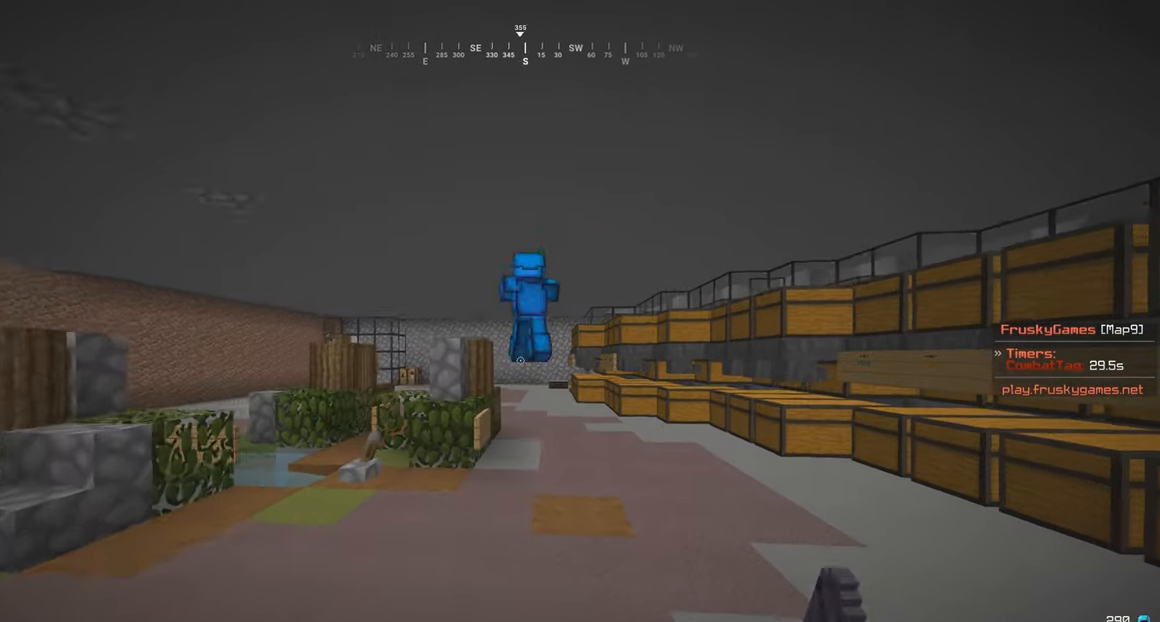
{"keys": ["w"], "mouse": [], "events": []}
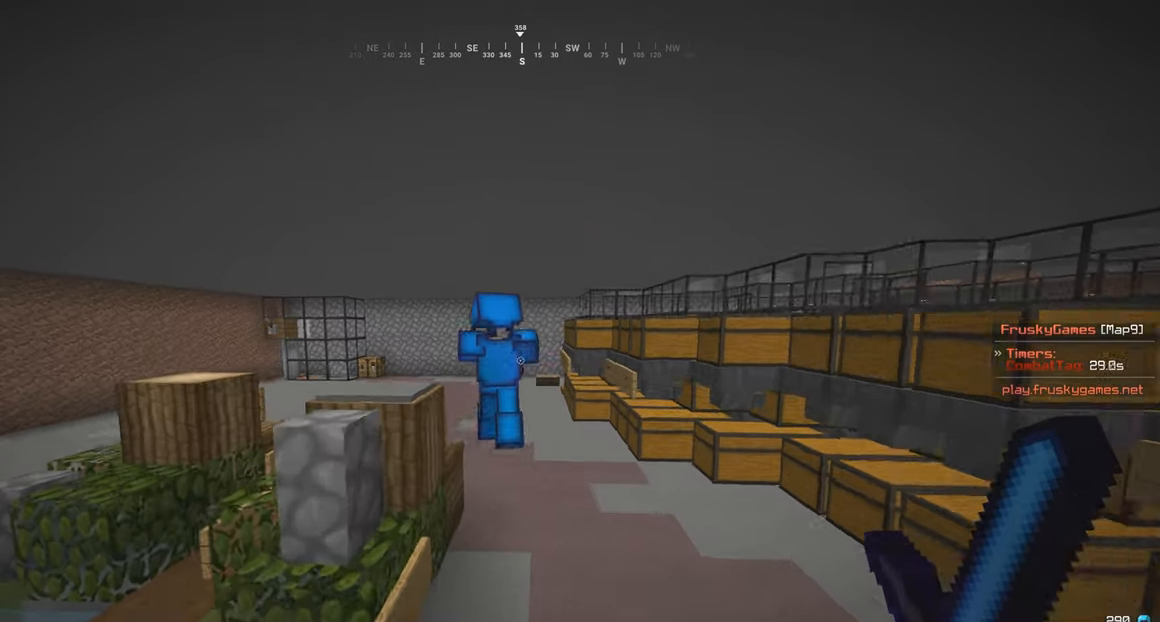
{"keys": ["w"], "mouse": [], "events": []}
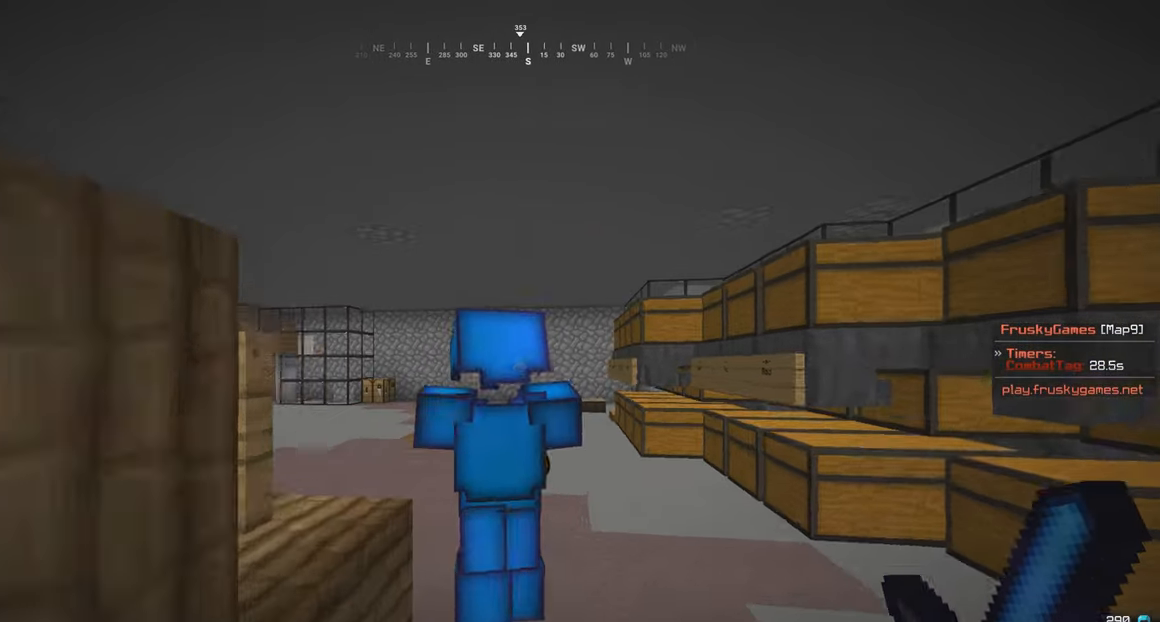
{"keys": ["w"], "mouse": ["left"], "events": [[33, "mouse_left", "down"]]}
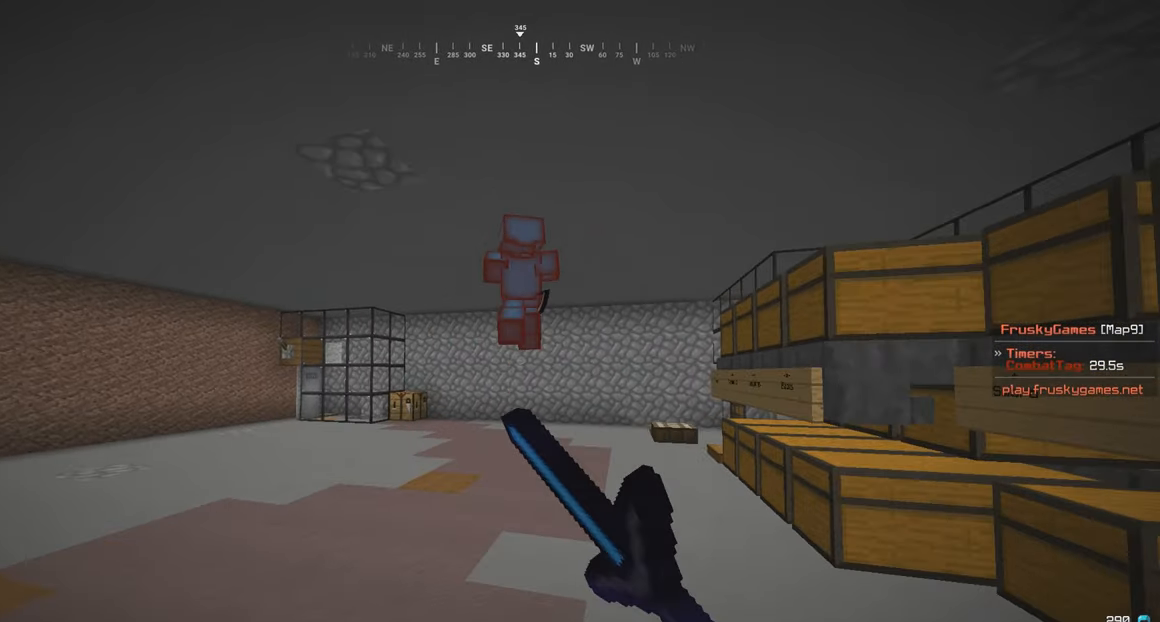
{"keys": ["w"], "mouse": ["left"], "events": []}
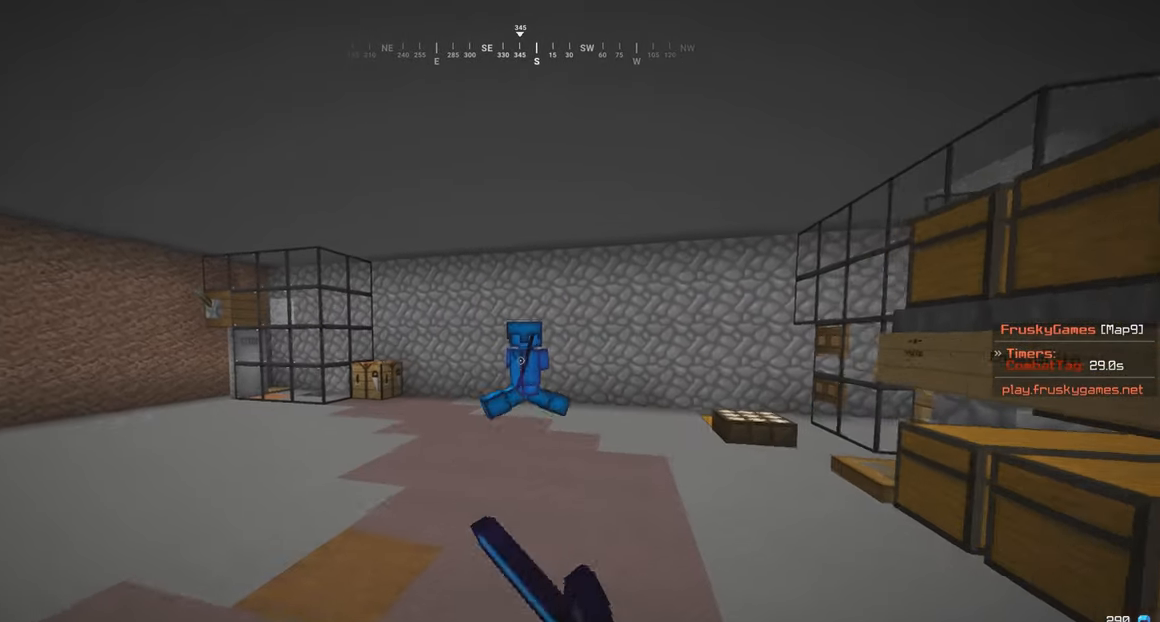
{"keys": ["d", "w"], "mouse": ["left"], "events": [[33, "d", "down"], [366, "mouse_left", "up"], [483, "mouse_left", "down"]]}
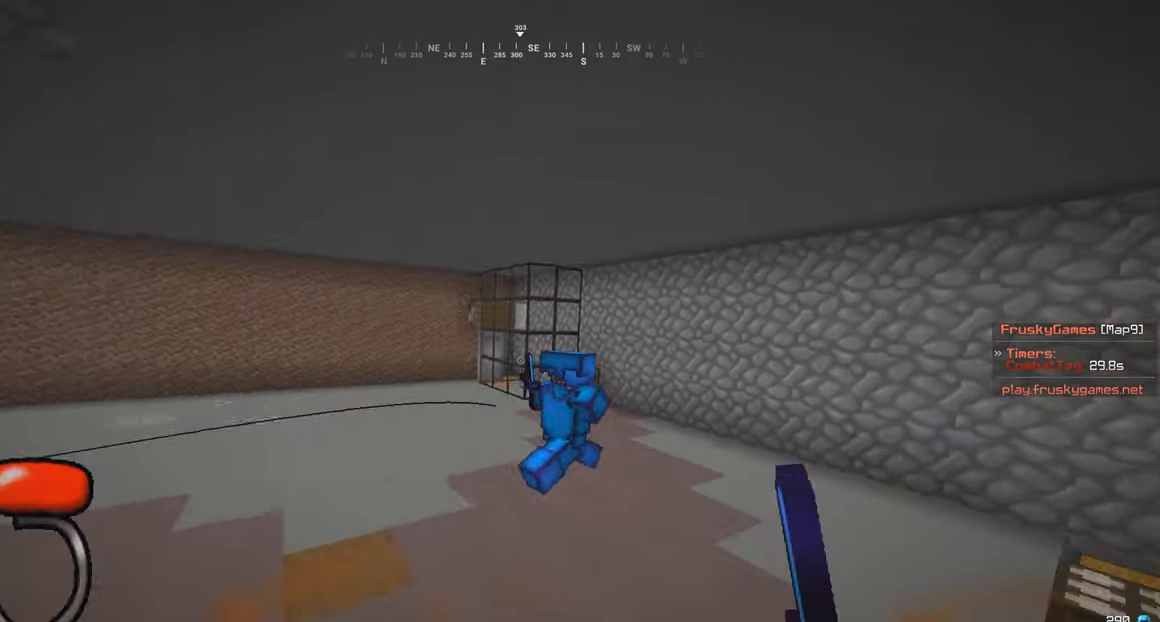
{"keys": ["a", "w"], "mouse": ["left"], "events": [[133, "a", "down"], [167, "d", "up"], [317, "a", "up"], [383, "a", "down"]]}
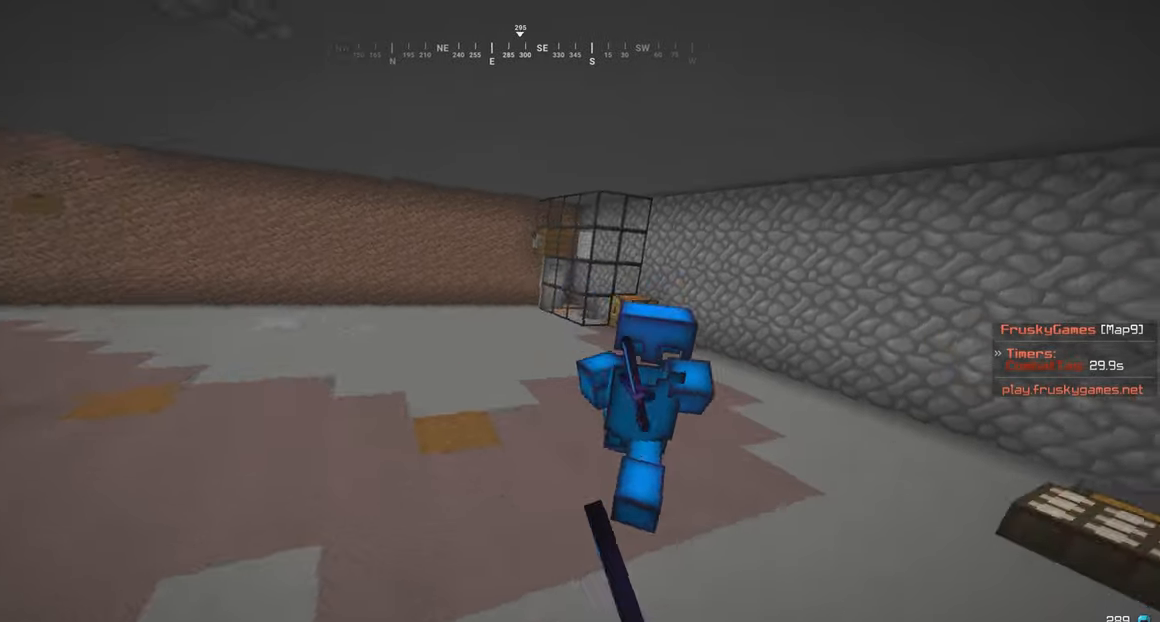
{"keys": ["s"], "mouse": ["left"], "events": [[217, "a", "up"], [367, "s", "down"], [400, "w", "up"]]}
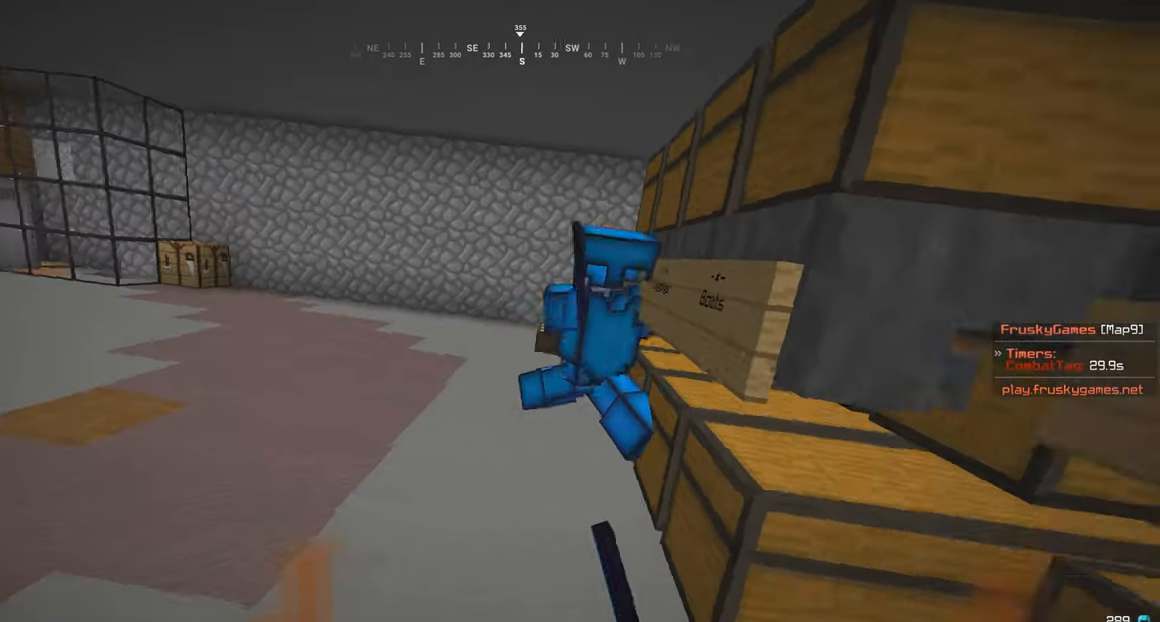
{"keys": ["a", "w"], "mouse": [], "events": [[33, "a", "down"], [267, "mouse_left", "up"], [333, "mouse_right", "down"], [417, "mouse_right", "up"], [433, "w", "down"], [467, "s", "up"]]}
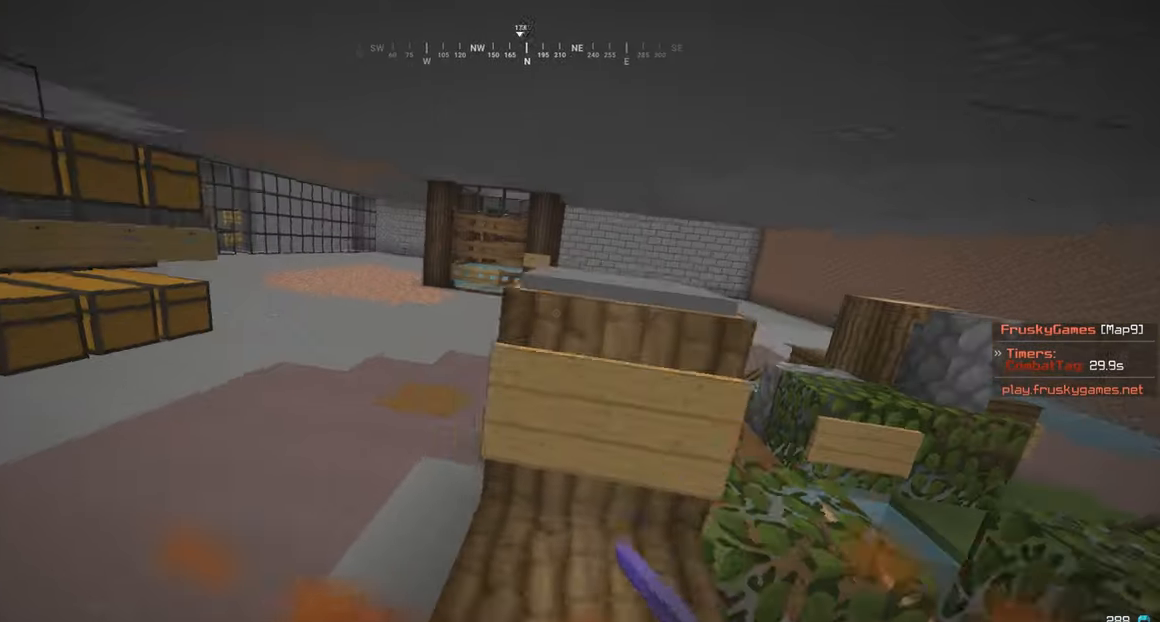
{"keys": ["a", "w"], "mouse": ["right"], "events": [[133, "mouse_right", "down"]]}
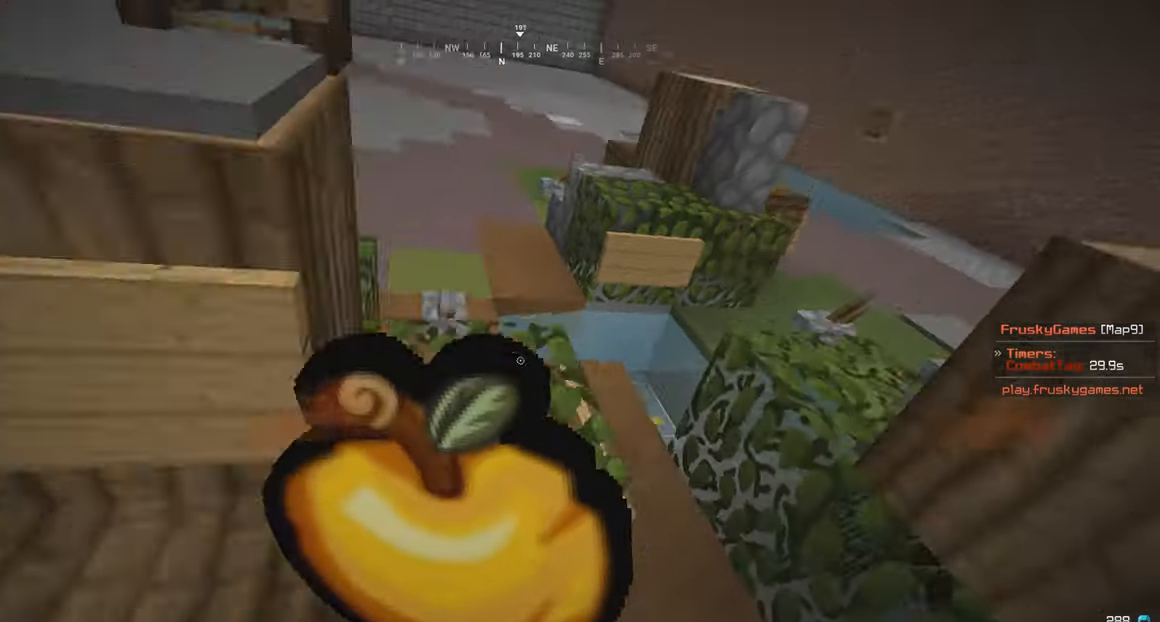
{"keys": ["w"], "mouse": ["right"], "events": [[317, "a", "up"]]}
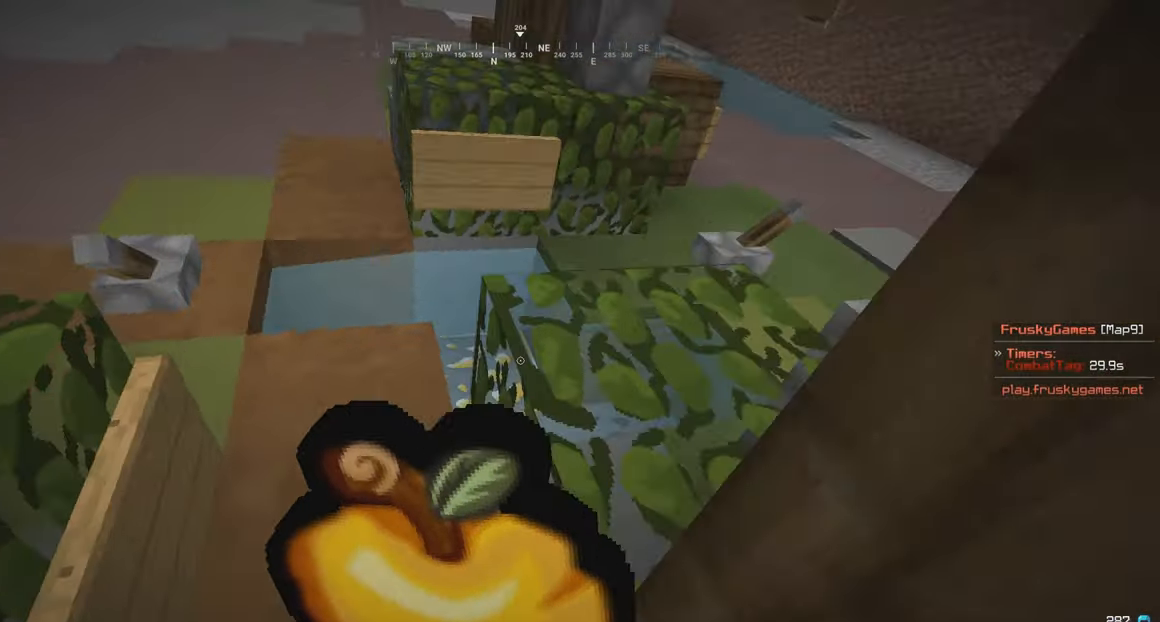
{"keys": ["a", "w"], "mouse": ["right"], "events": [[167, "a", "down"], [267, "a", "up"], [333, "a", "down"], [417, "a", "up"], [483, "a", "down"]]}
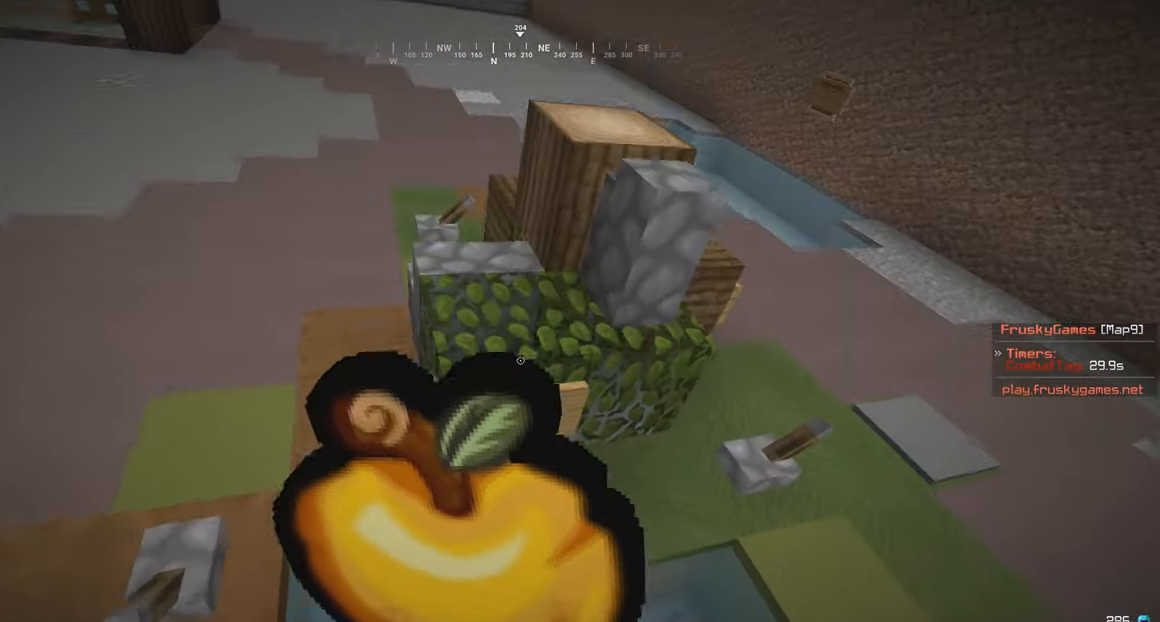
{"keys": ["a", "w"], "mouse": ["right"], "events": []}
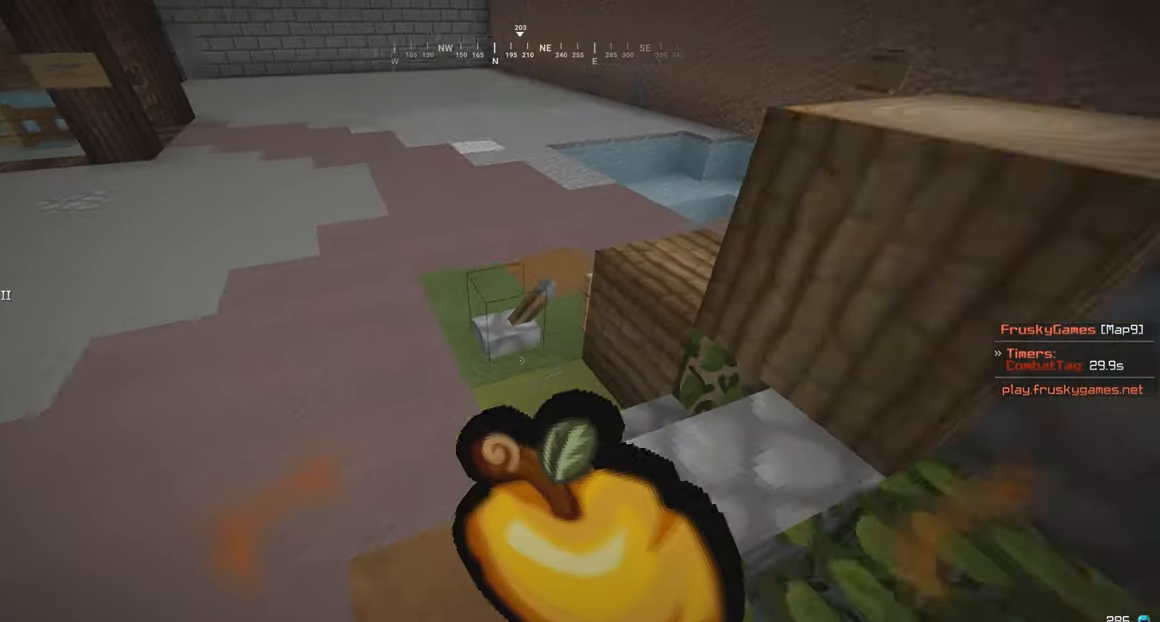
{"keys": ["w"], "mouse": [], "events": [[67, "mouse_right", "up"], [267, "a", "up"]]}
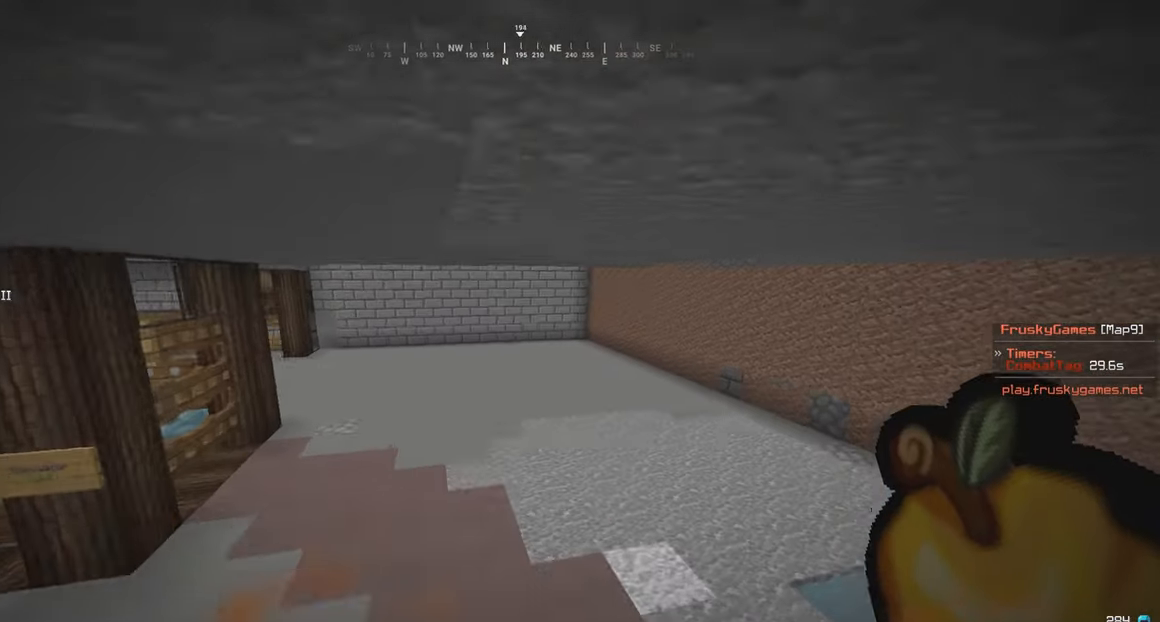
{"keys": ["w"], "mouse": ["right"], "events": [[467, "mouse_right", "down"]]}
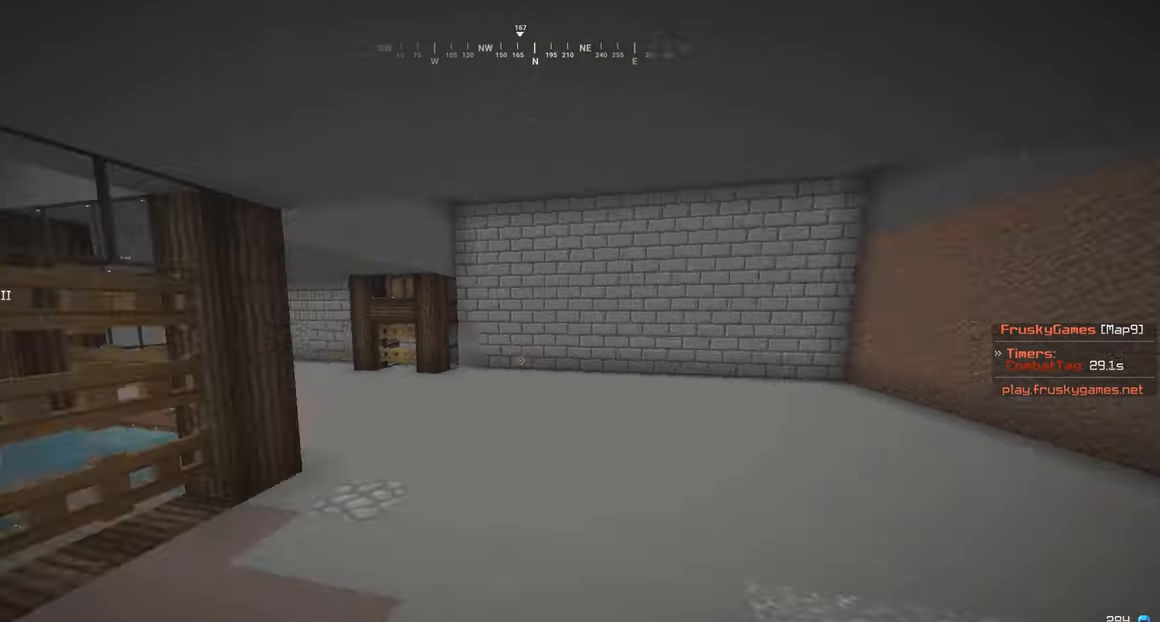
{"keys": ["a", "s"], "mouse": ["right"], "events": [[267, "w", "up"], [283, "s", "down"], [483, "a", "down"]]}
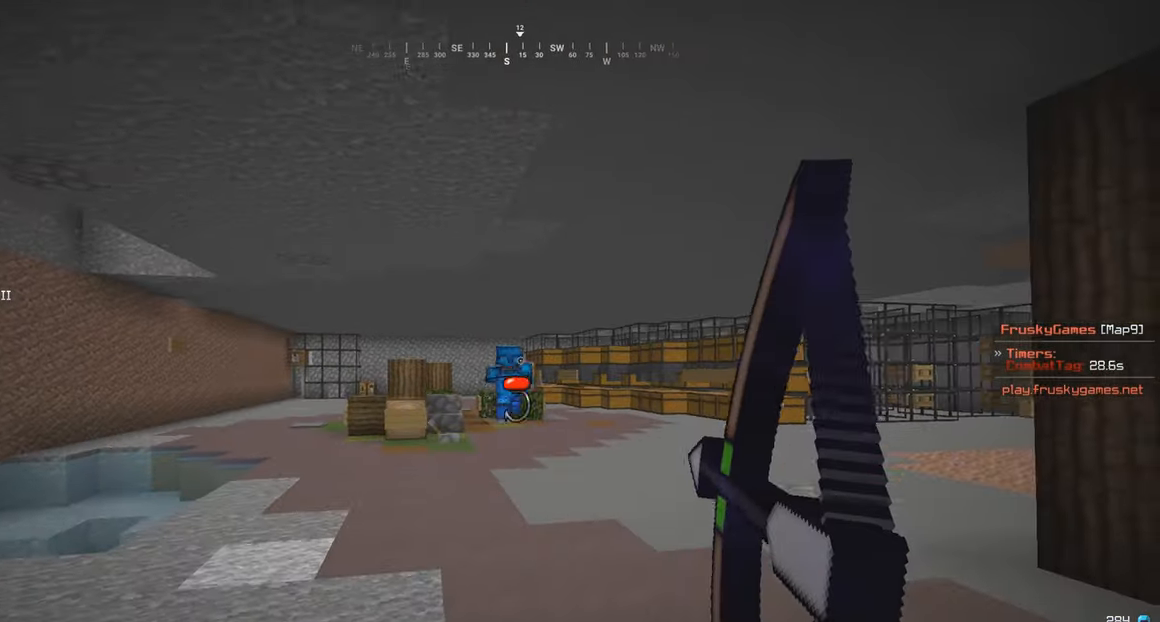
{"keys": ["d", "w"], "mouse": [], "events": [[33, "w", "down"], [83, "s", "up"], [317, "mouse_right", "up"], [334, "d", "down"], [417, "a", "up"]]}
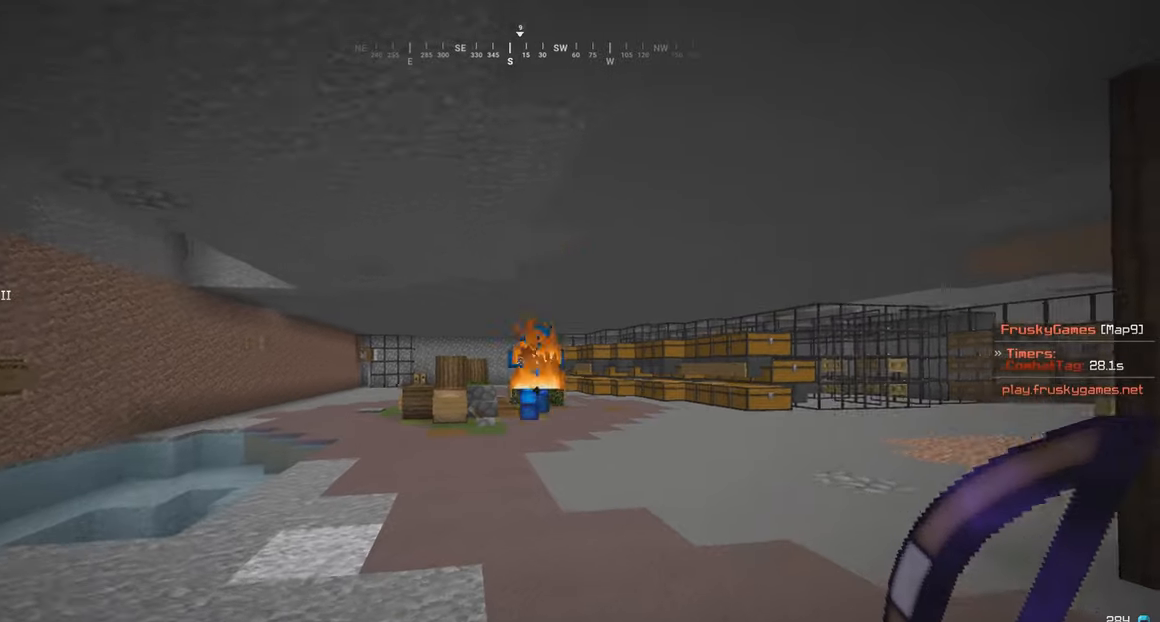
{"keys": ["w"], "mouse": ["right"], "events": [[267, "d", "up"], [434, "mouse_right", "down"]]}
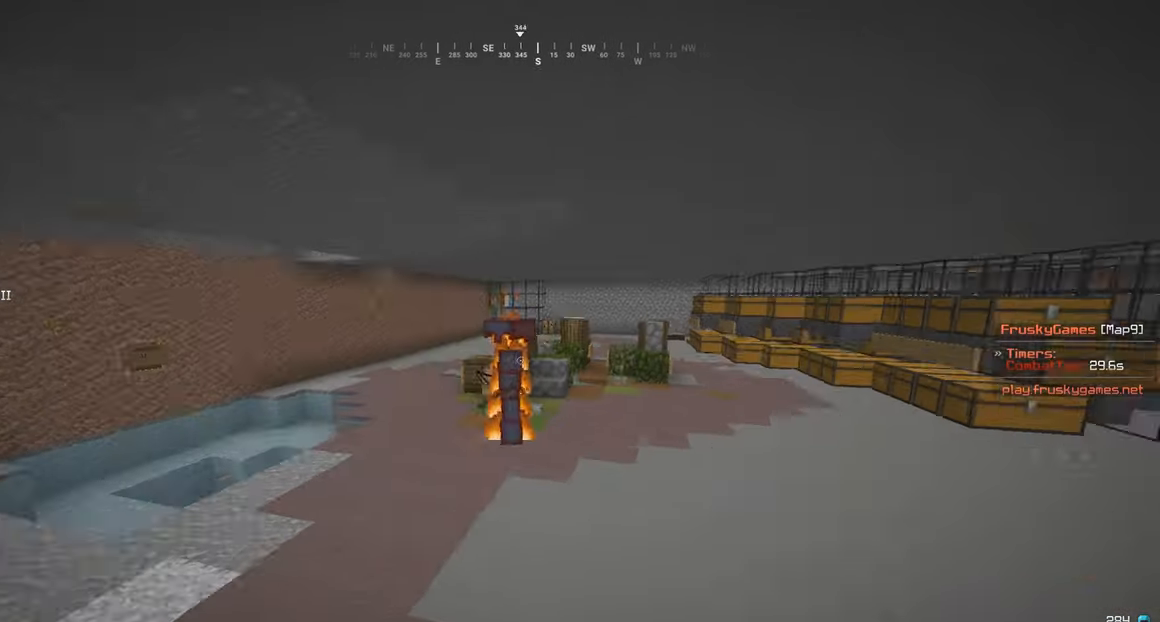
{"keys": ["a", "s"], "mouse": ["right"], "events": [[234, "a", "down"], [334, "s", "down"], [350, "w", "up"]]}
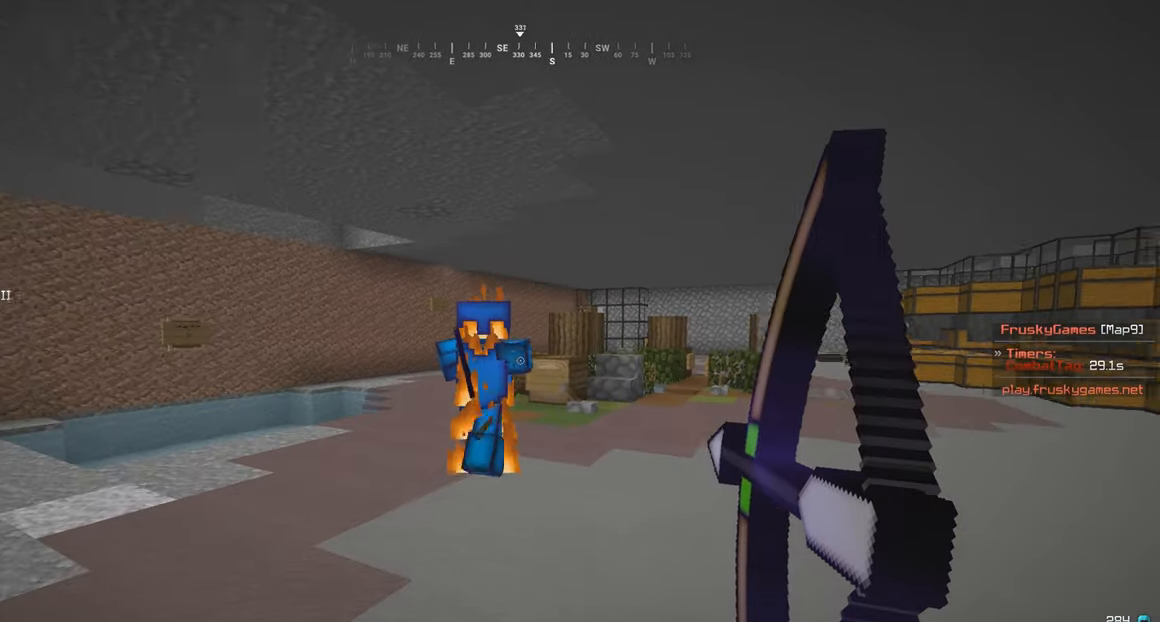
{"keys": ["d", "w"], "mouse": ["left"], "events": [[34, "w", "down"], [84, "s", "up"], [117, "mouse_right", "up"], [184, "d", "down"], [217, "a", "up"], [234, "mouse_left", "down"]]}